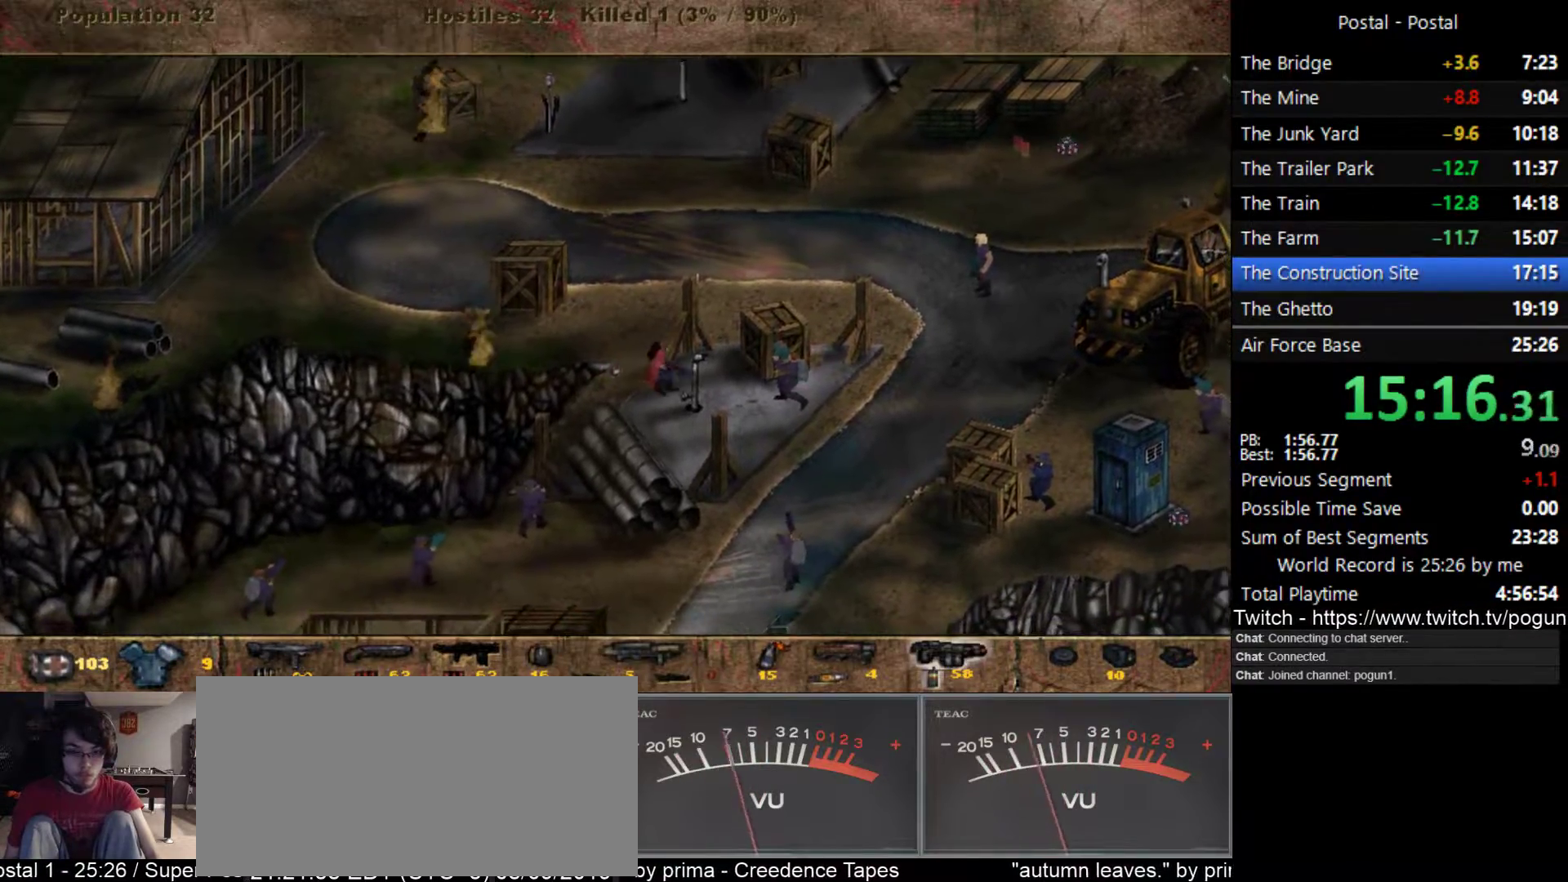
Gameplay with keyboard; each line is a JSON object with the keys held at the frame after it. "events" lists presses ("down") and releases ("up") of ".", "/", "0", "1", "2", "3", "4", "5", "6", "7", "8", "9", "a", "alt_l", "alt_r", "b", "backslash", "backspace", "c", "caps_lock", "comma", "ctrl_l", "ctrl_r", "d", "e", "equals", "escape", "f", "f1", "f10", "f11", "f12", "f2", "f3", "f4", "f5", "f6", "f7", "f8", "f9", "g", "h", "i", "j", "k", "l", "lbracket", "m", "minus", "n", "o", "p", "q", "quote", "r", "rbracket", "return", "s", "semicolon", "shift_l", "shift_r", "space", "super_l", "super_r", "t", "tab", "tilde", "u", "v", "w", "x", "y" and "z" between this image and that frame as [ms after this image, input, new state], when the widget could be followed in between. No other keys are recorded. Mouse input is not recorded.
{"keys": ["d", "s"], "events": [[217, "s", "down"]]}
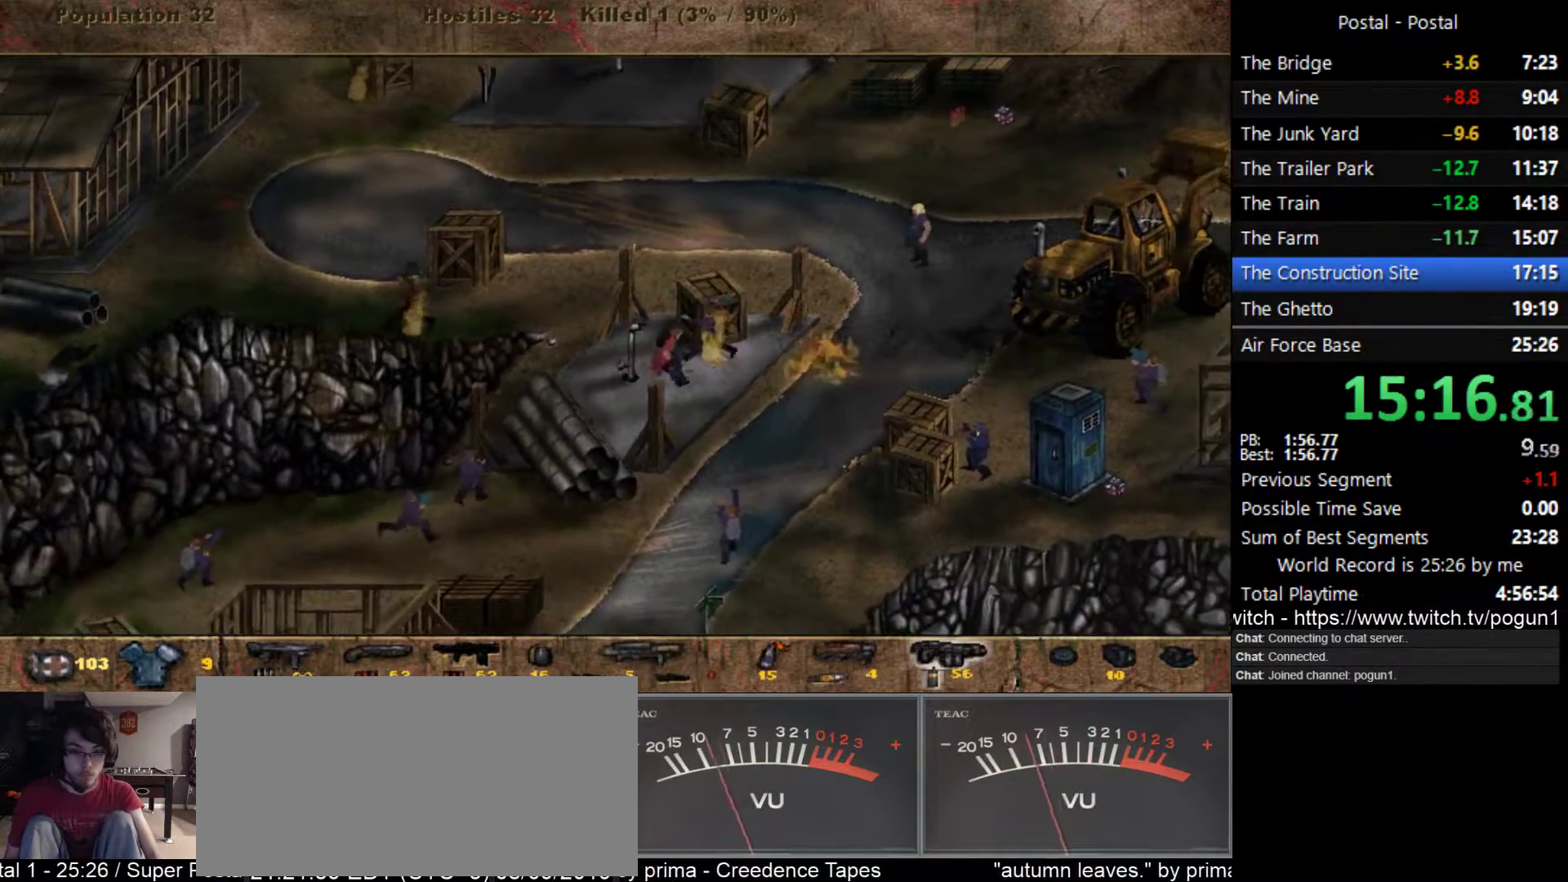
{"keys": ["d"], "events": [[50, "d", "up"], [167, "d", "down"], [250, "s", "up"]]}
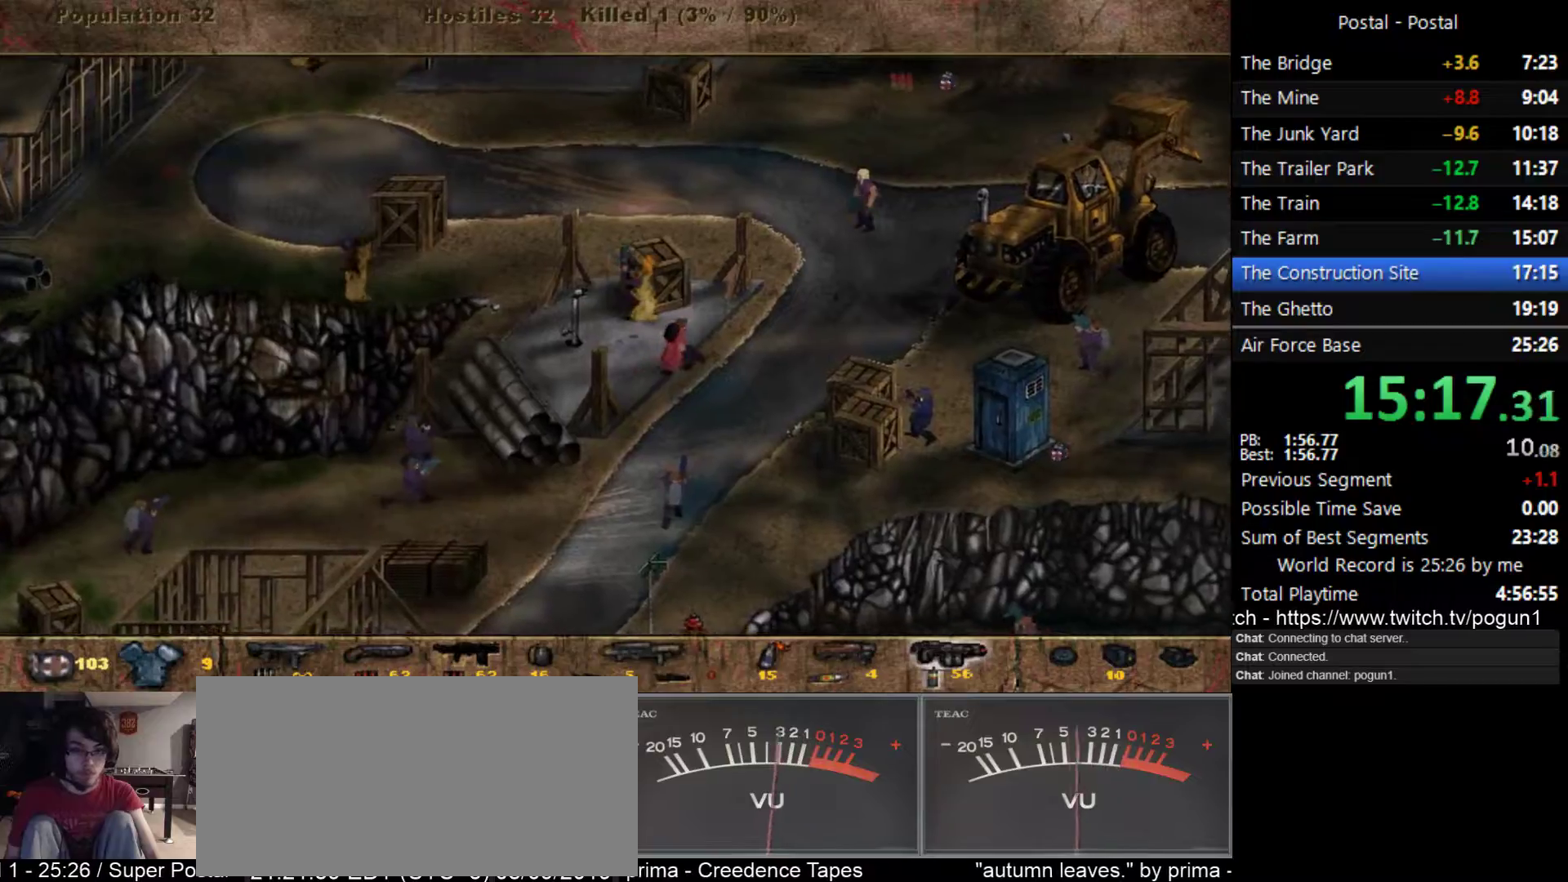
{"keys": ["d", "w"], "events": [[150, "w", "down"]]}
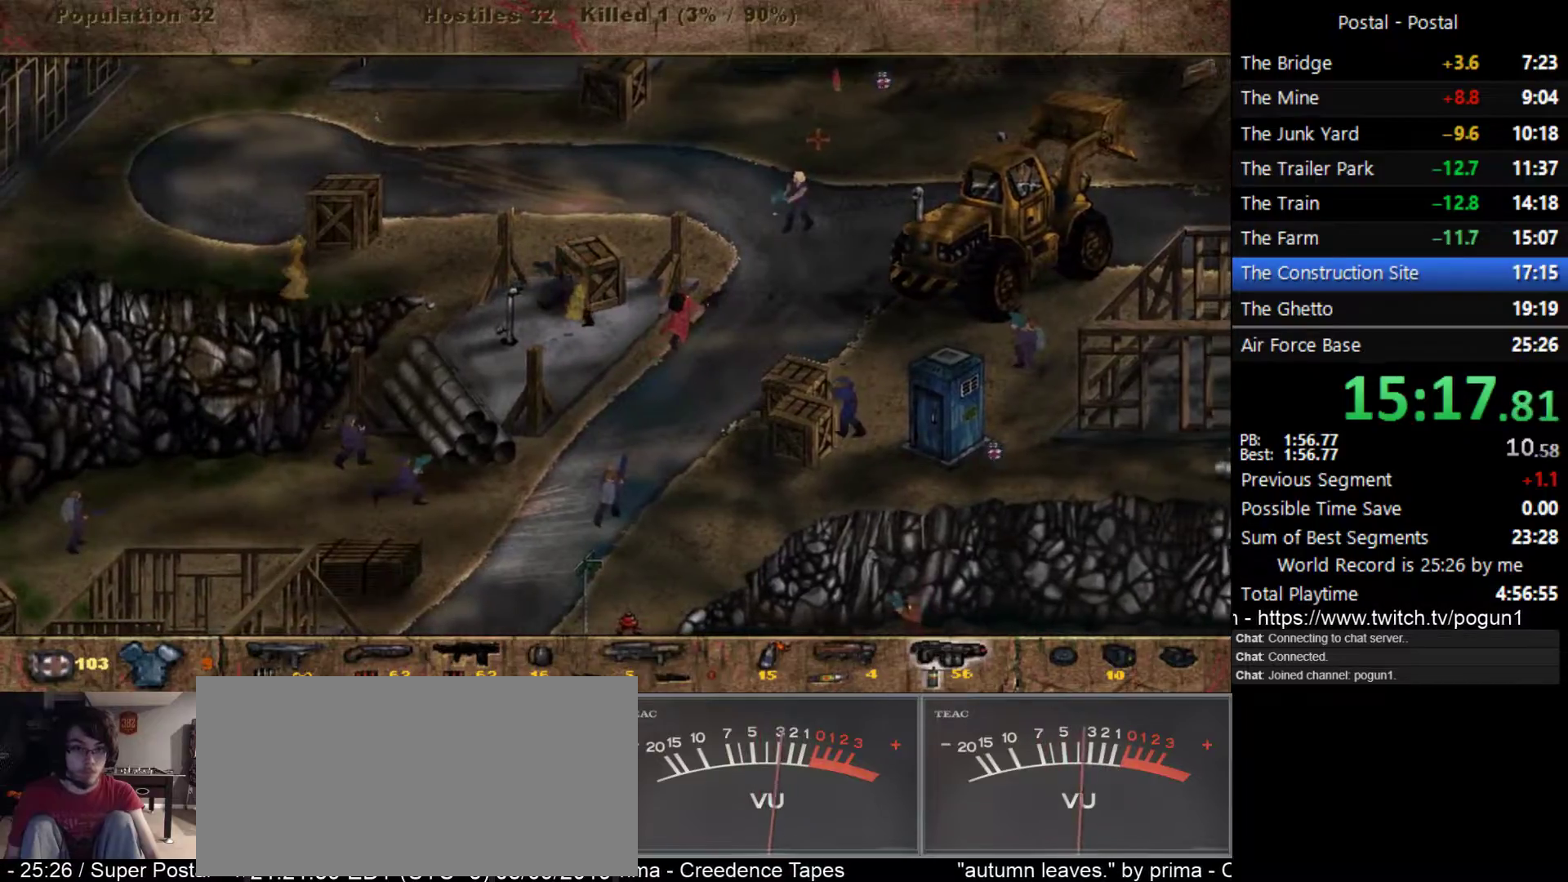
{"keys": ["d", "s"], "events": [[300, "w", "up"], [450, "s", "down"]]}
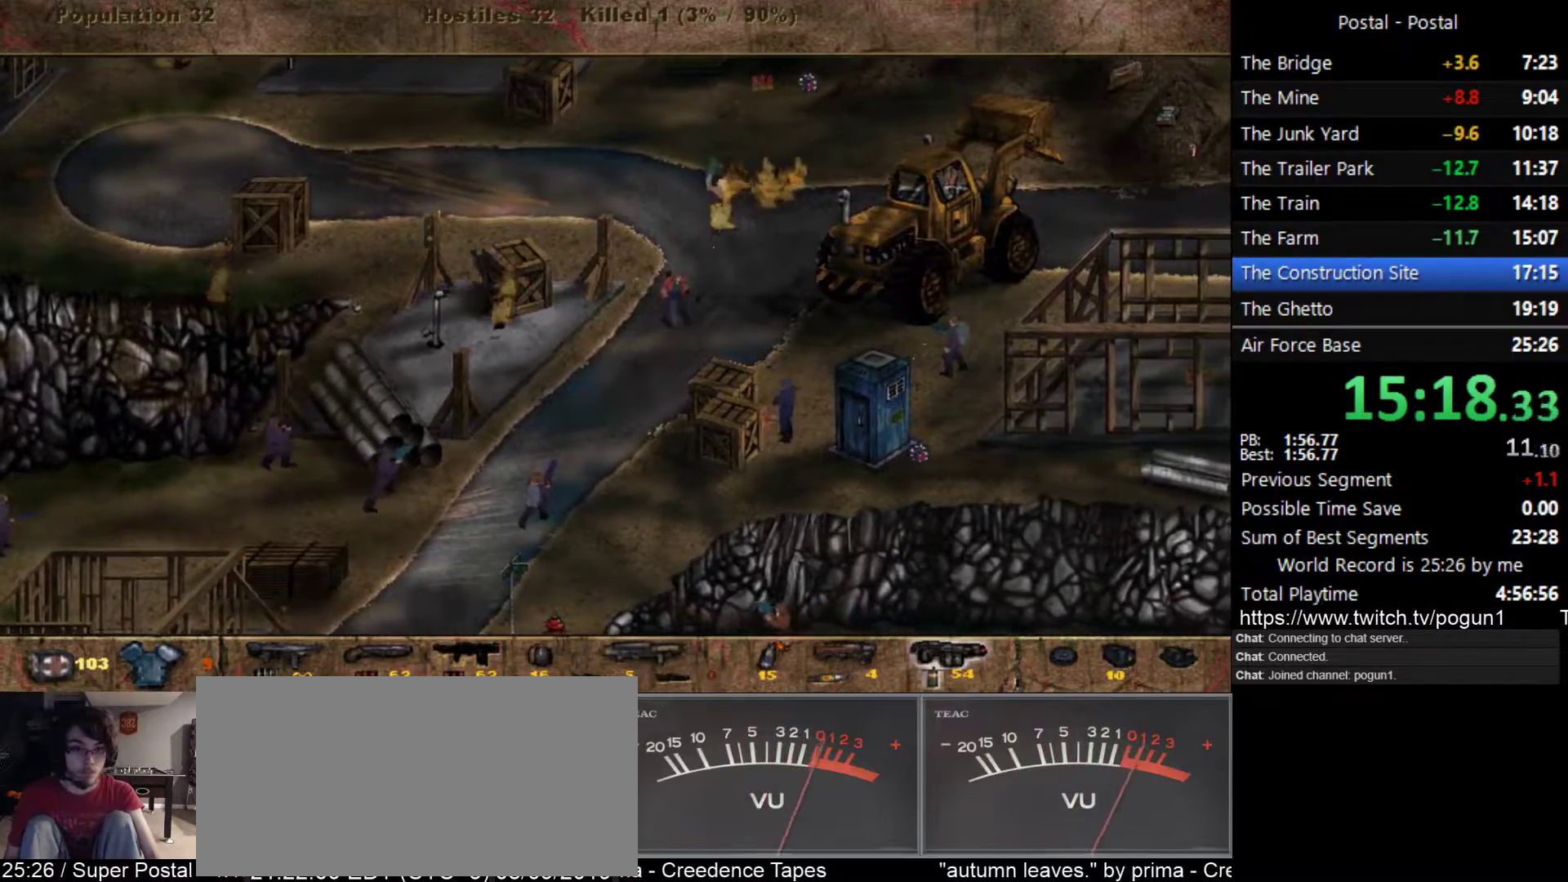
{"keys": ["d"], "events": [[33, "s", "up"]]}
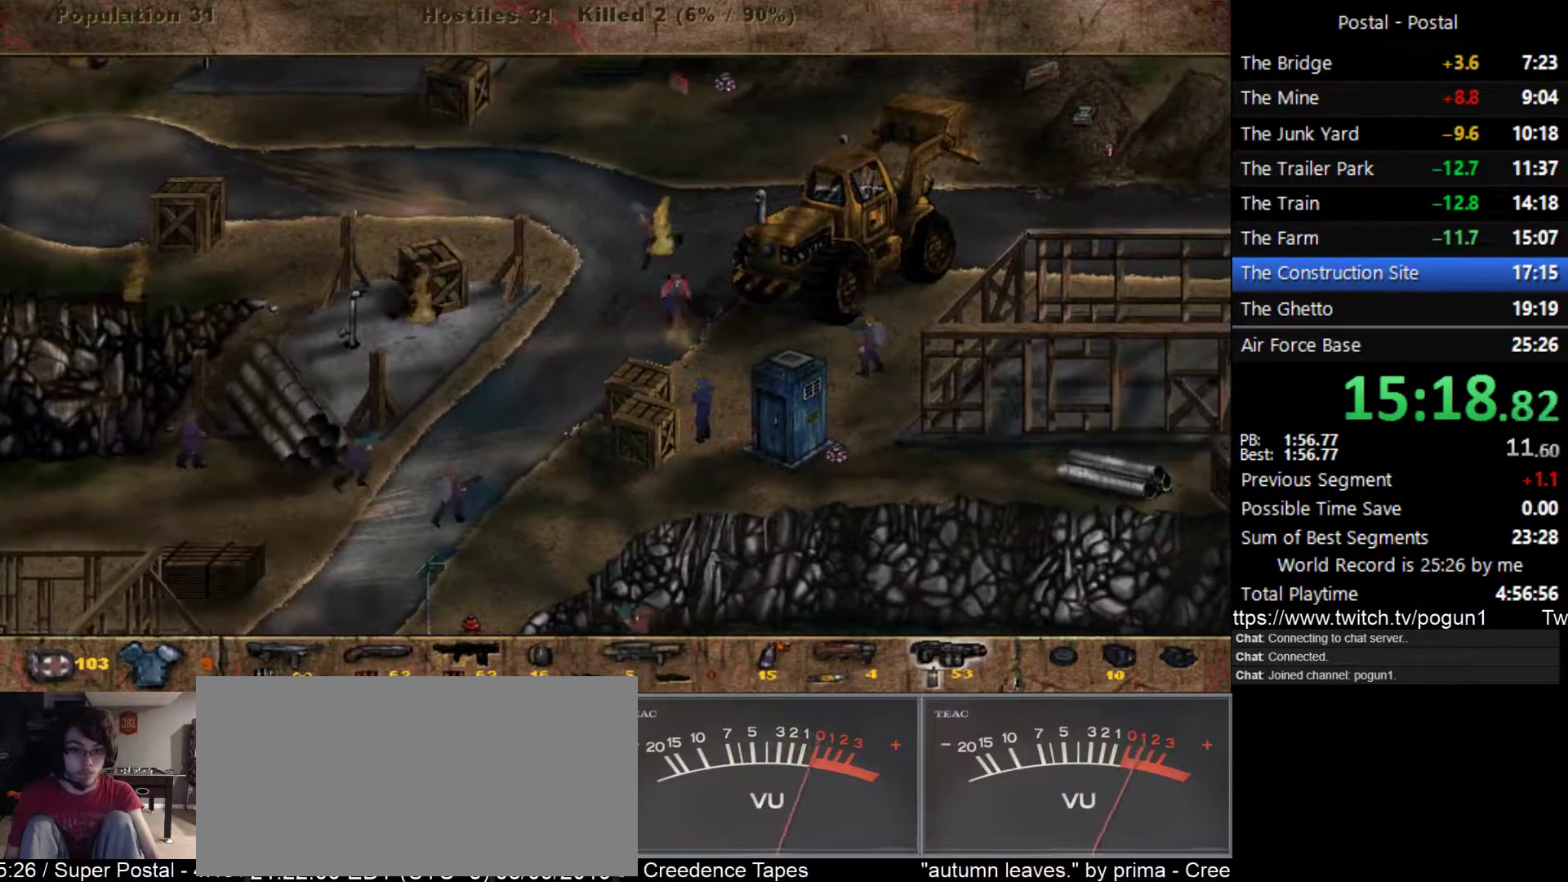
{"keys": ["d", "s"], "events": [[483, "s", "down"]]}
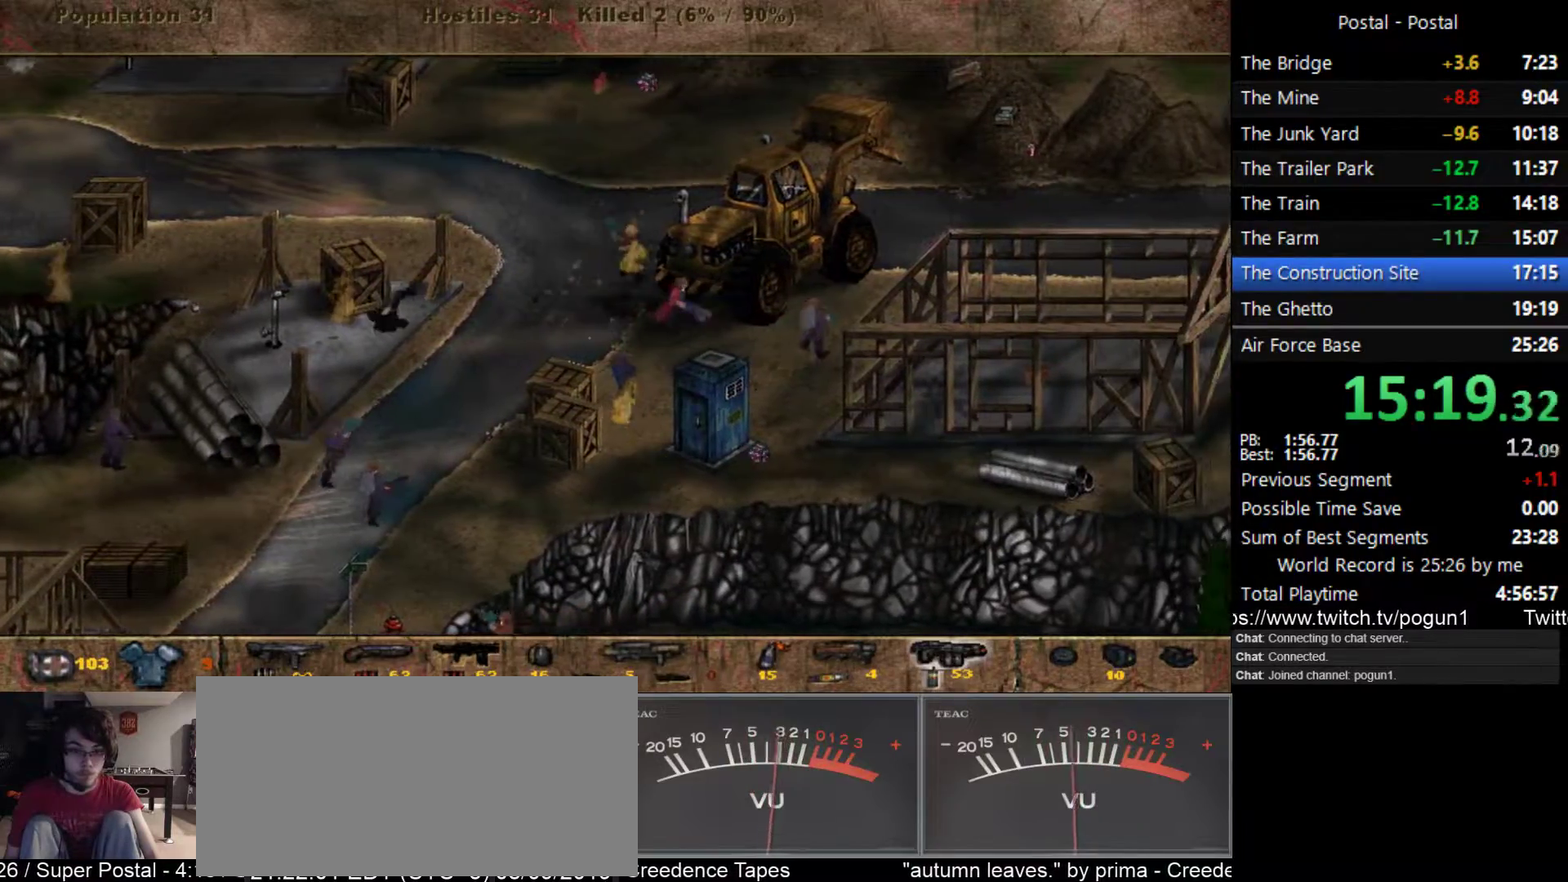
{"keys": ["d", "s"], "events": [[133, "s", "up"], [167, "s", "down"]]}
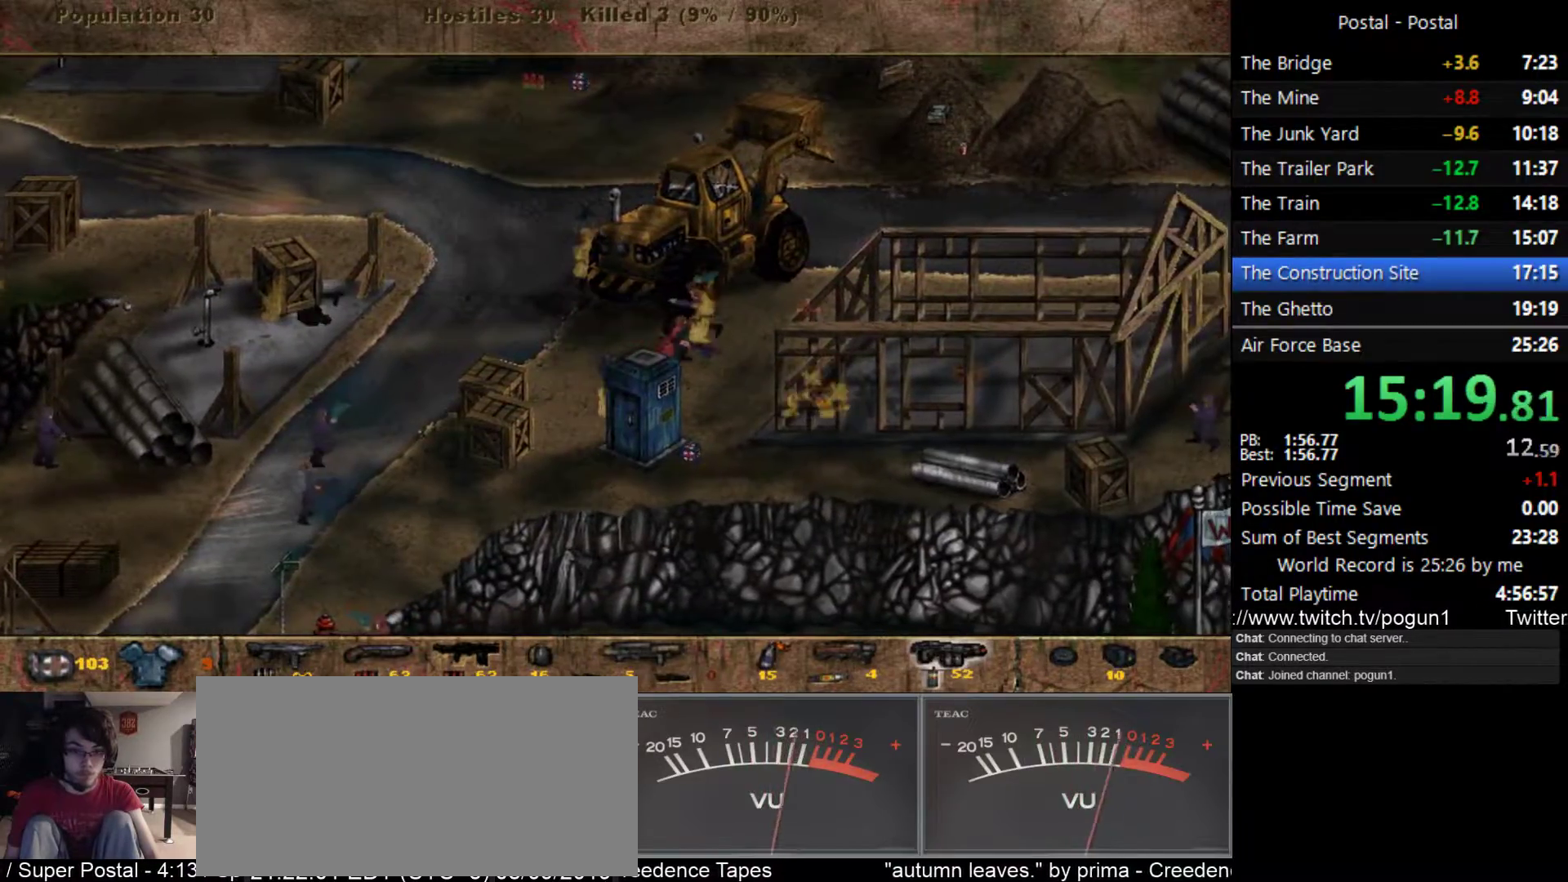
{"keys": ["s"], "events": [[17, "d", "up"], [183, "d", "down"], [317, "d", "up"]]}
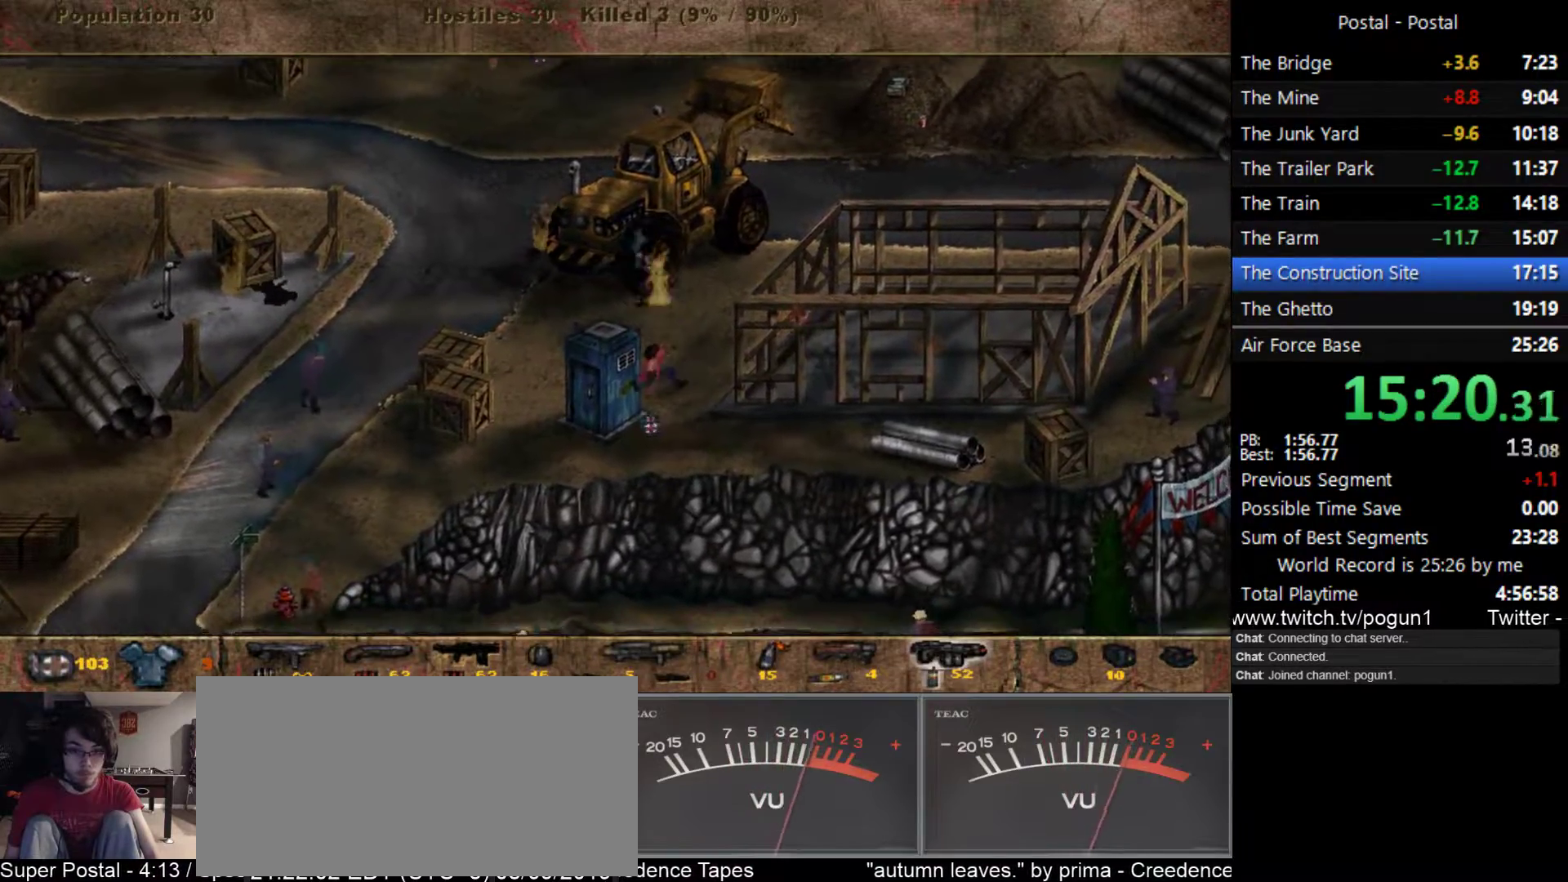
{"keys": ["d"], "events": [[267, "d", "down"], [433, "s", "up"]]}
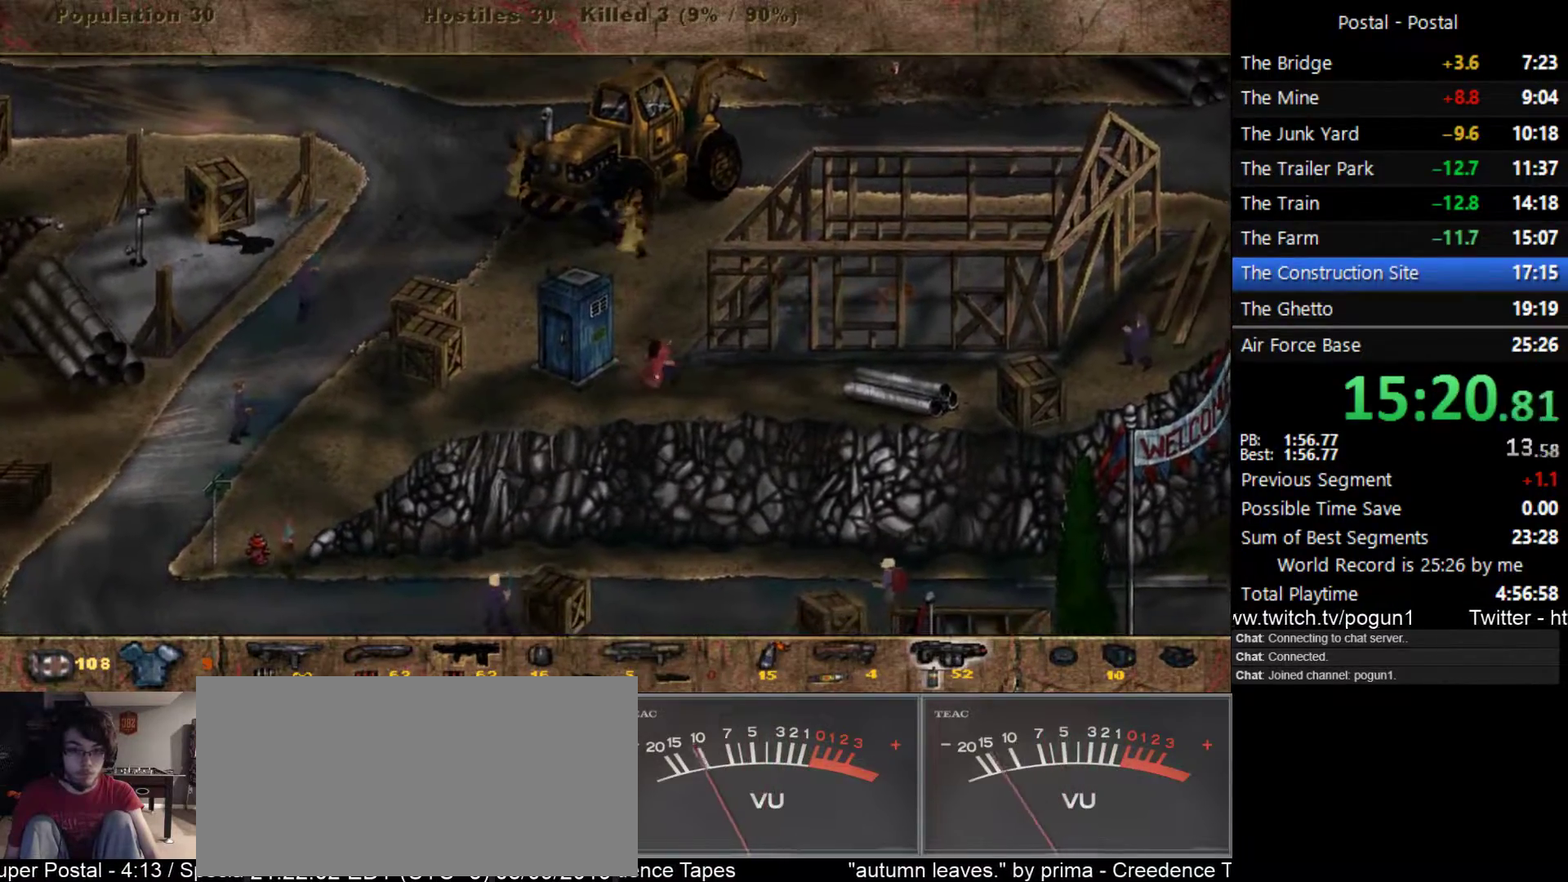
{"keys": ["d"], "events": []}
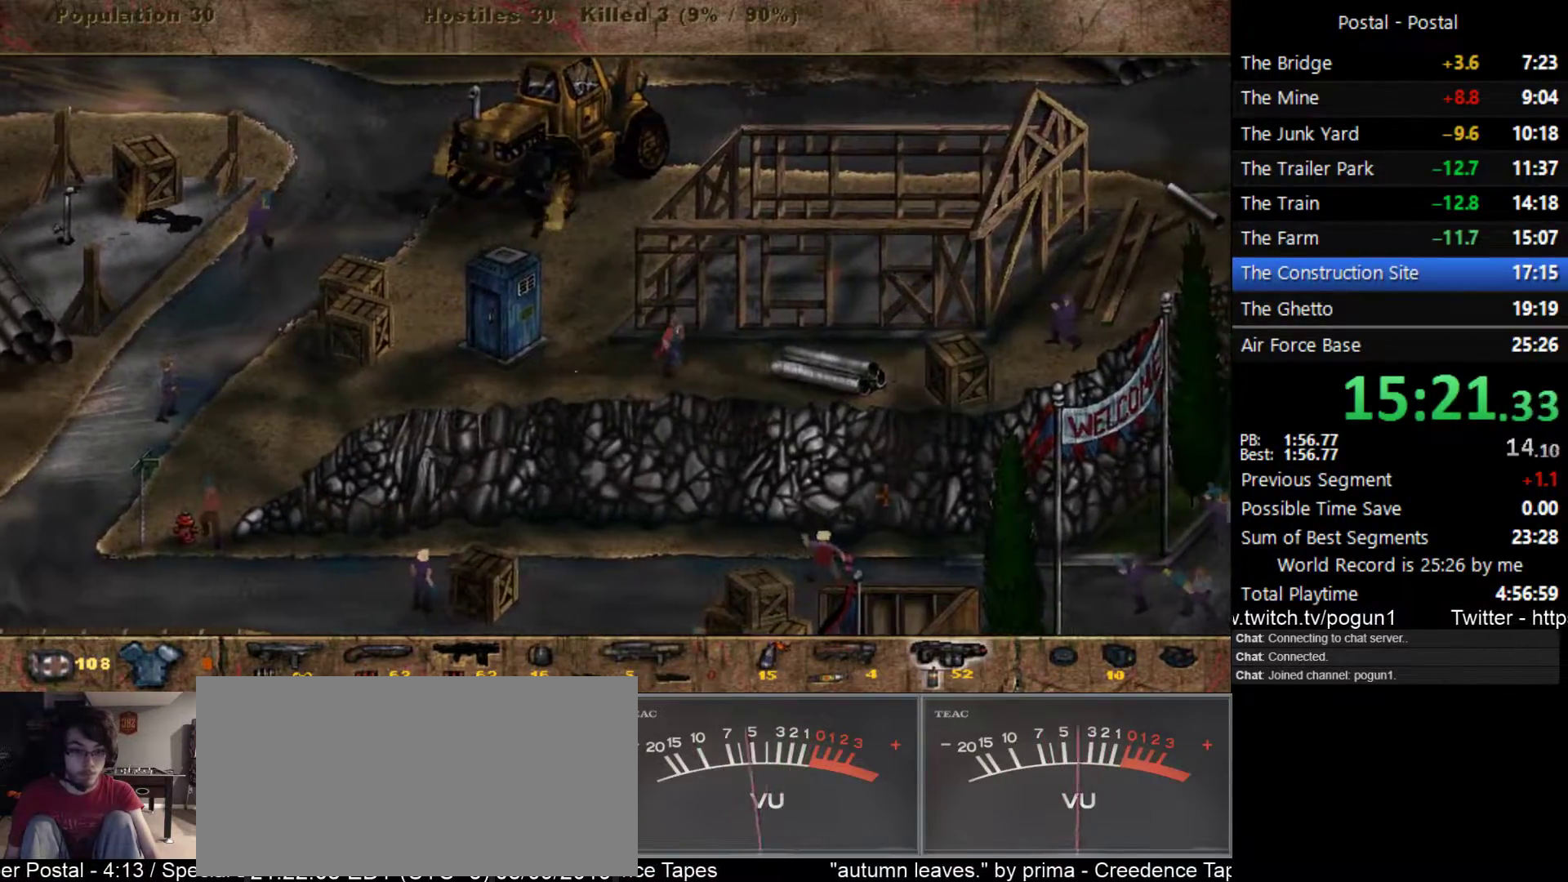
{"keys": ["w"], "events": [[350, "w", "down"], [400, "d", "up"]]}
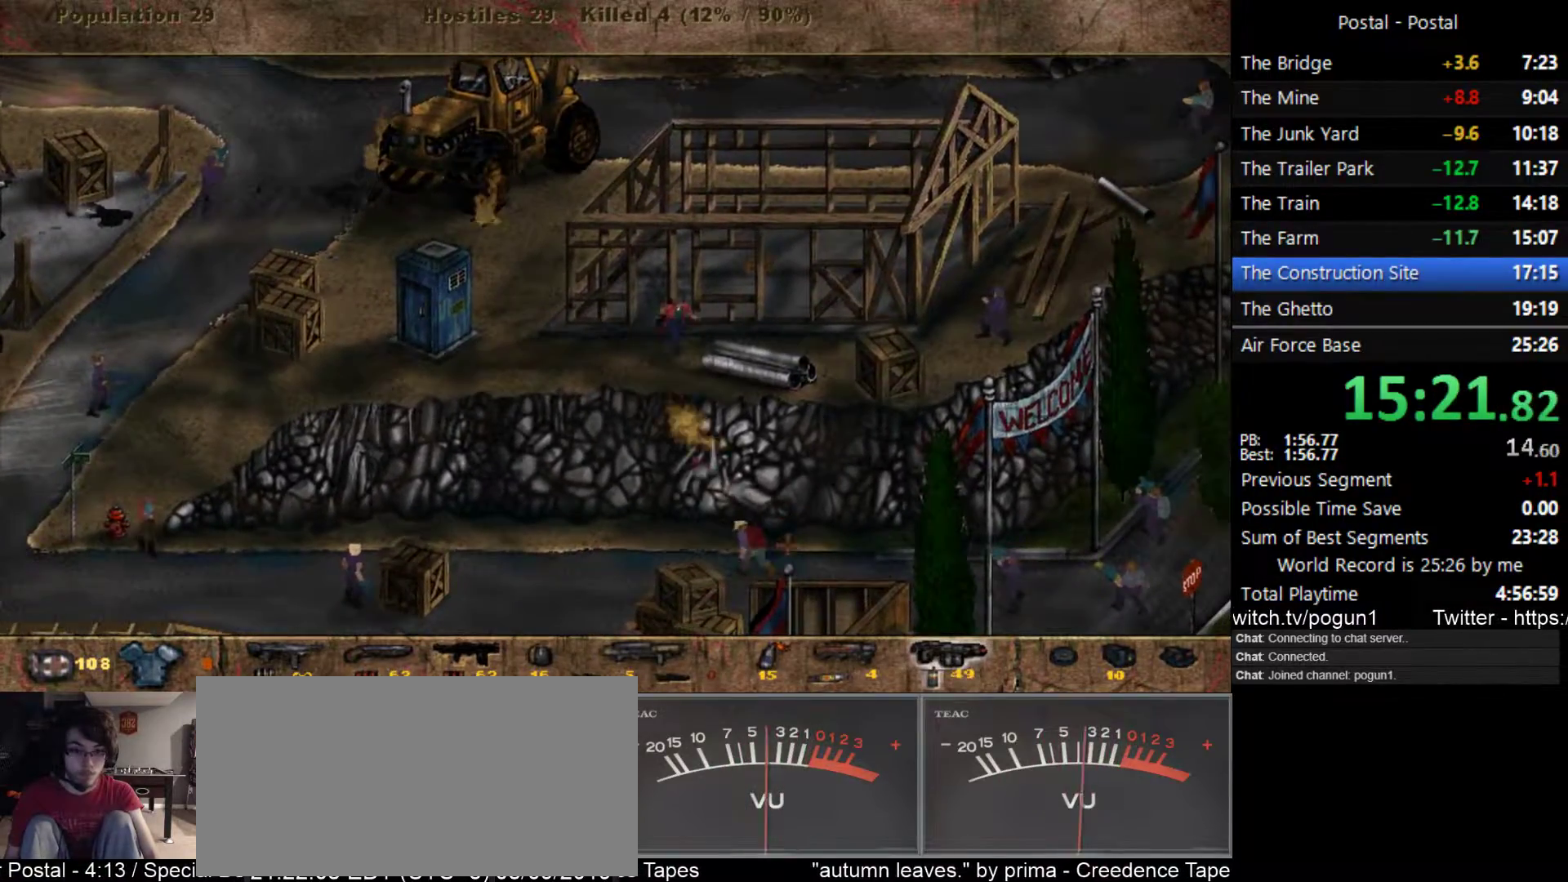
{"keys": ["d", "w"], "events": [[17, "a", "down"], [133, "a", "up"], [250, "a", "down"], [400, "a", "up"], [500, "d", "down"]]}
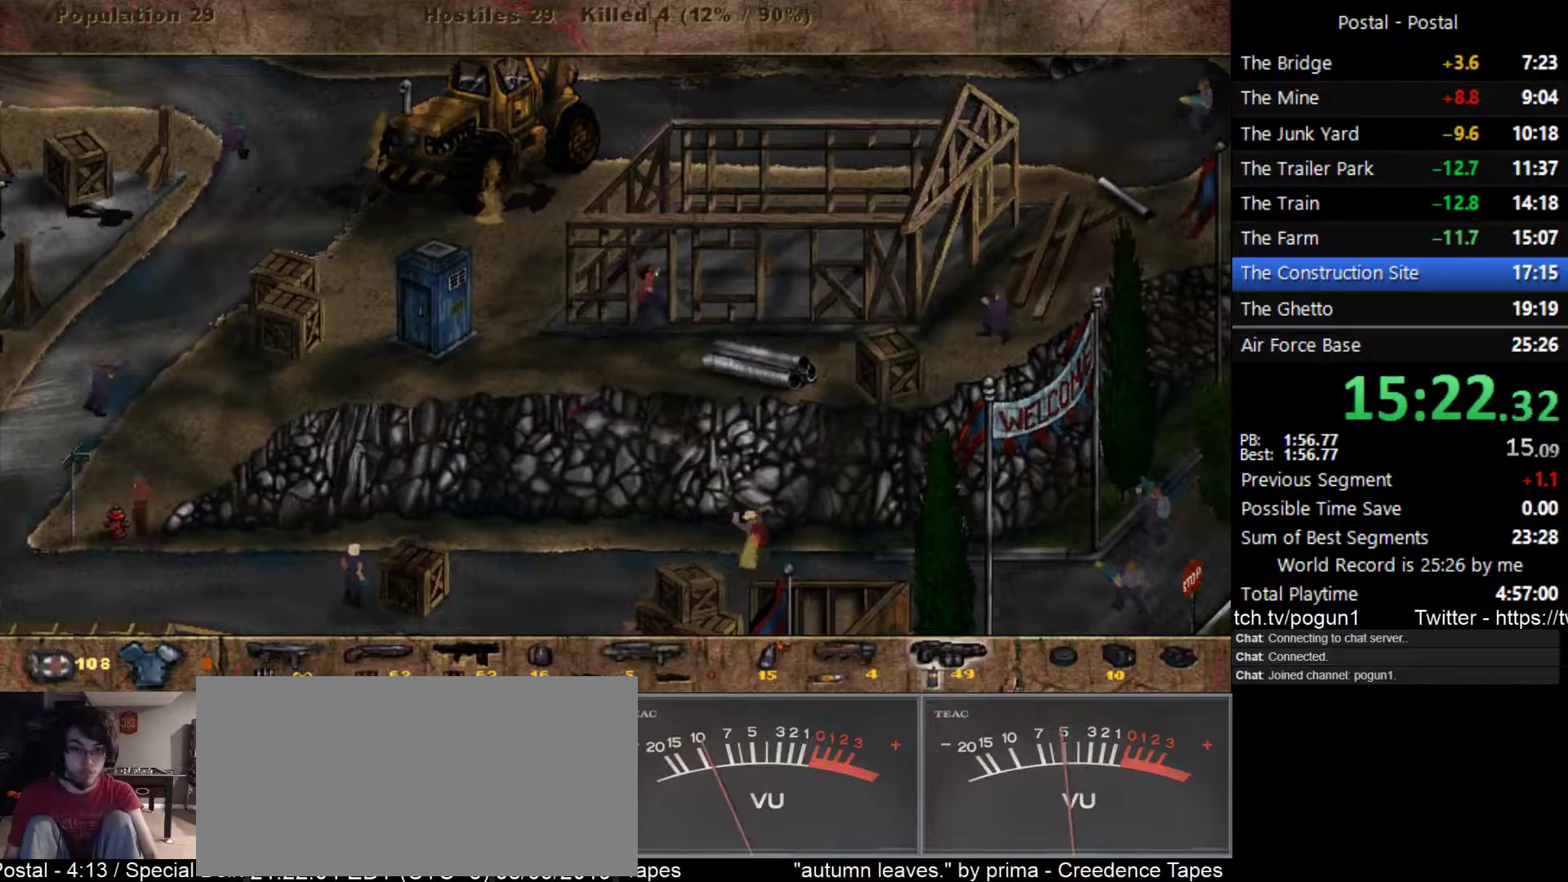
{"keys": ["d"], "events": [[367, "w", "up"]]}
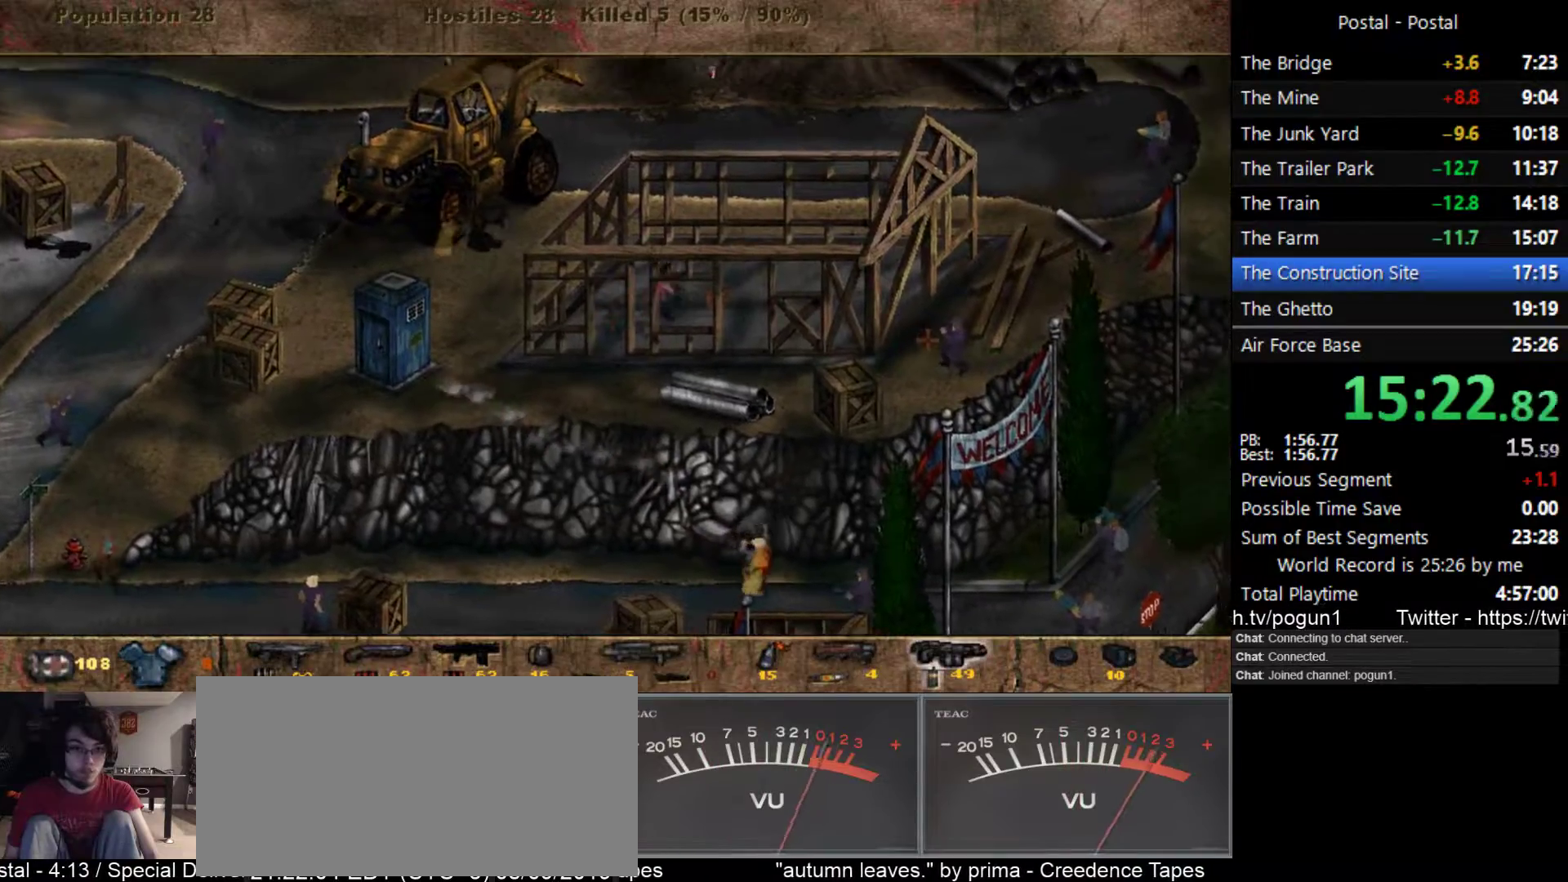
{"keys": ["s"], "events": [[283, "s", "down"], [383, "d", "up"]]}
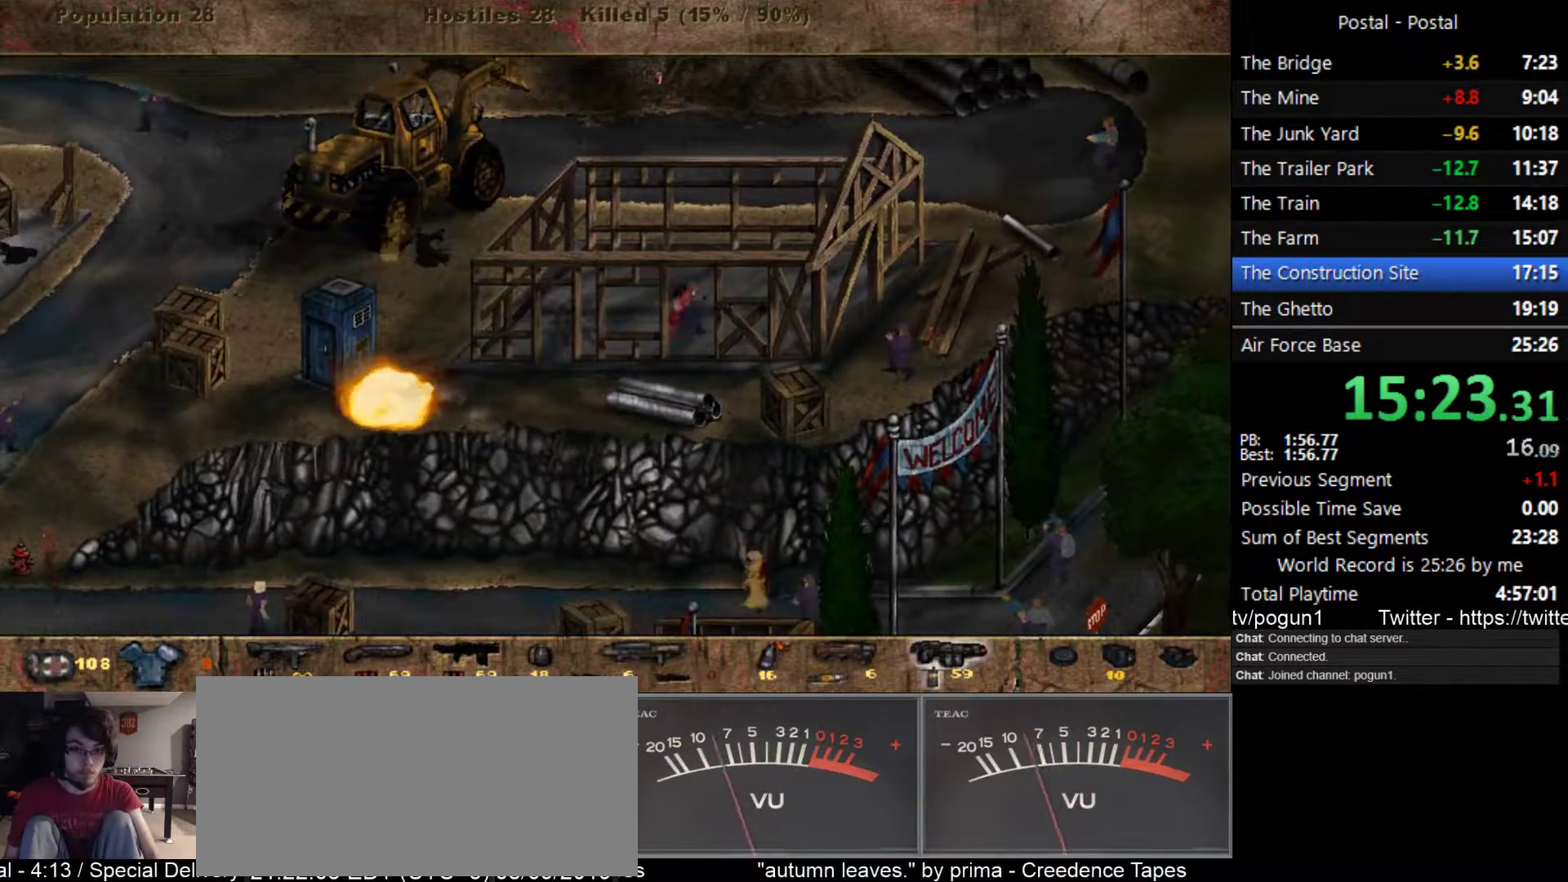
{"keys": ["d"], "events": [[100, "d", "down"], [267, "d", "up"], [367, "d", "down"], [467, "s", "up"]]}
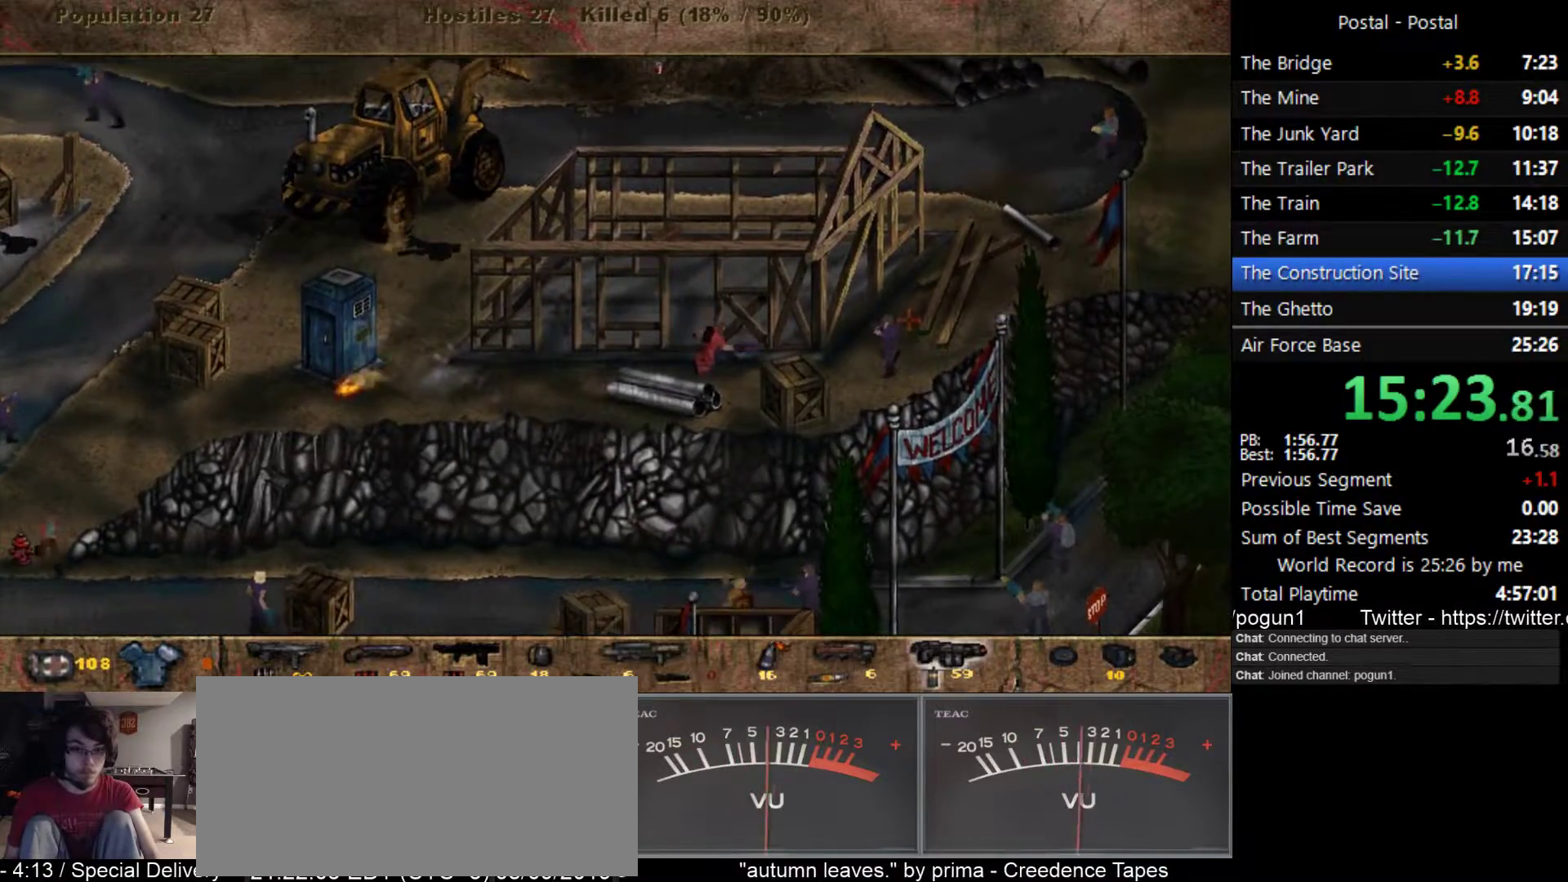
{"keys": ["d", "w"], "events": [[167, "d", "up"], [217, "d", "down"], [317, "w", "down"], [383, "w", "up"], [450, "w", "down"]]}
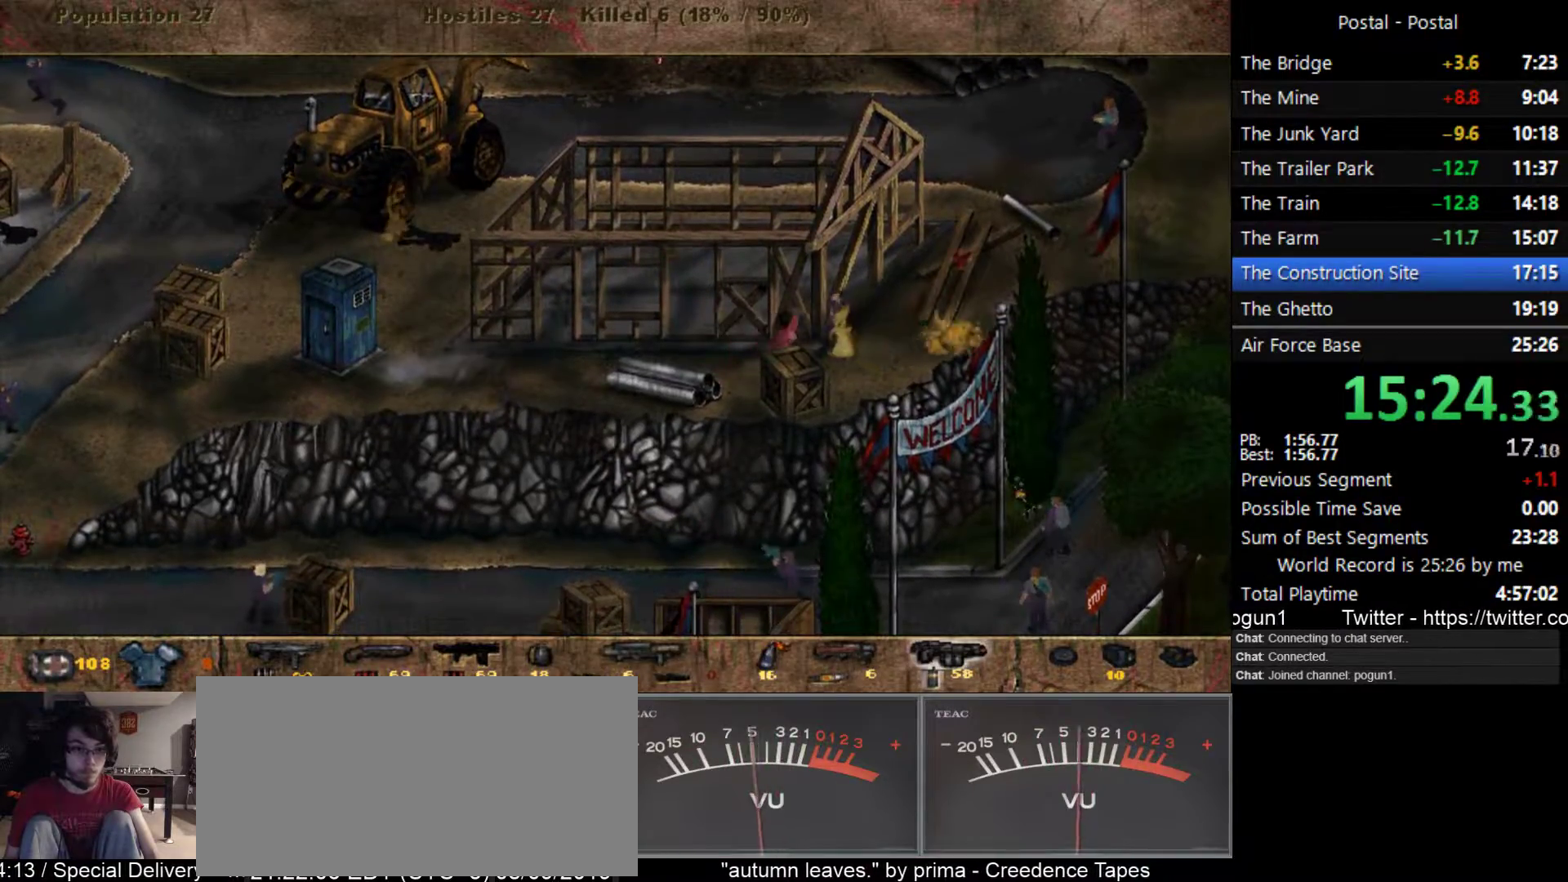
{"keys": ["d", "w"], "events": [[33, "w", "up"], [500, "w", "down"]]}